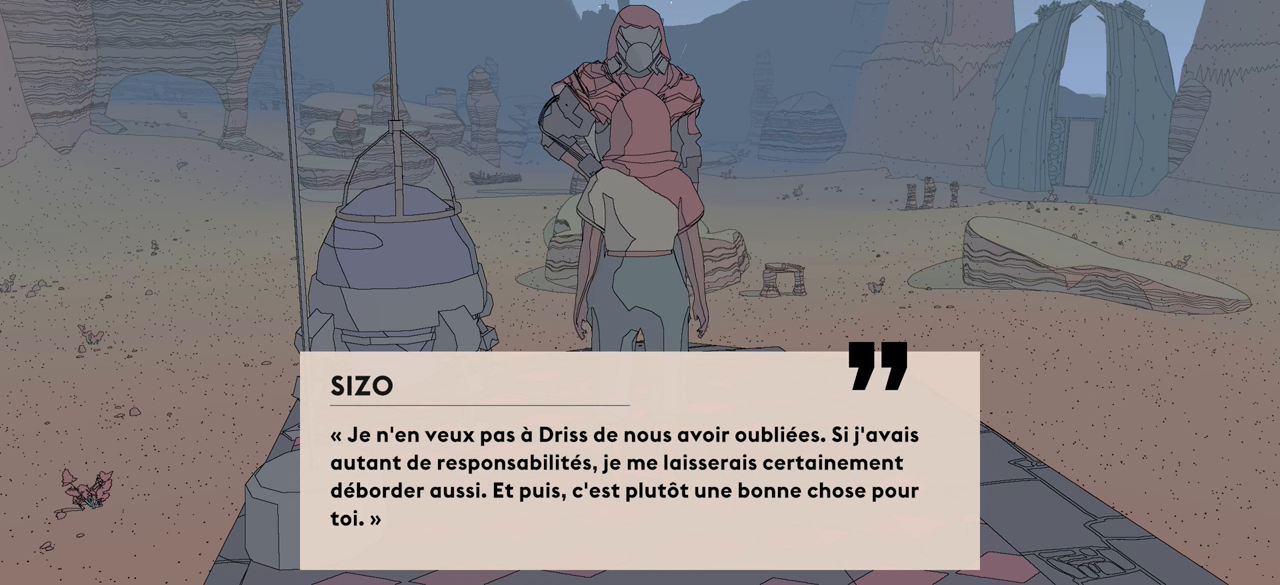
Gameplay with a controller (Xbox layout); each line is a JSON object with the inputs held at the frame after it. "events" lists button and stick changes between this image and that frame as [ms after this image, input, new state], when the widget could be followed in between.
{"buttons": [], "left_stick": "center", "right_stick": "center", "events": [[184, "A", "down"], [317, "A", "up"]]}
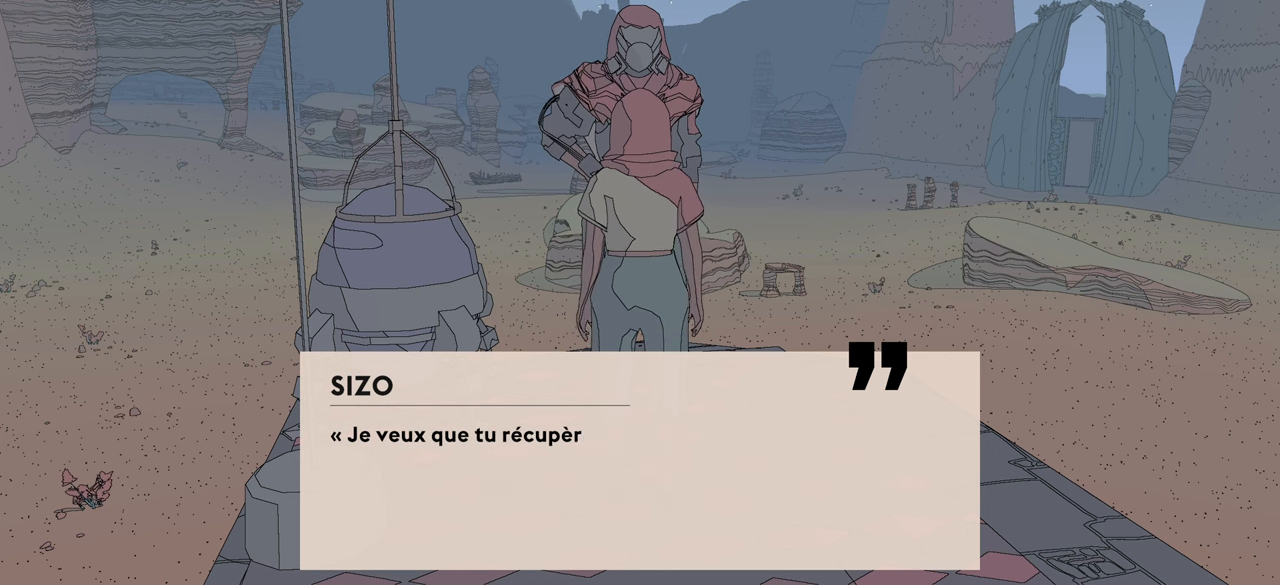
{"buttons": [], "left_stick": "center", "right_stick": "center", "events": []}
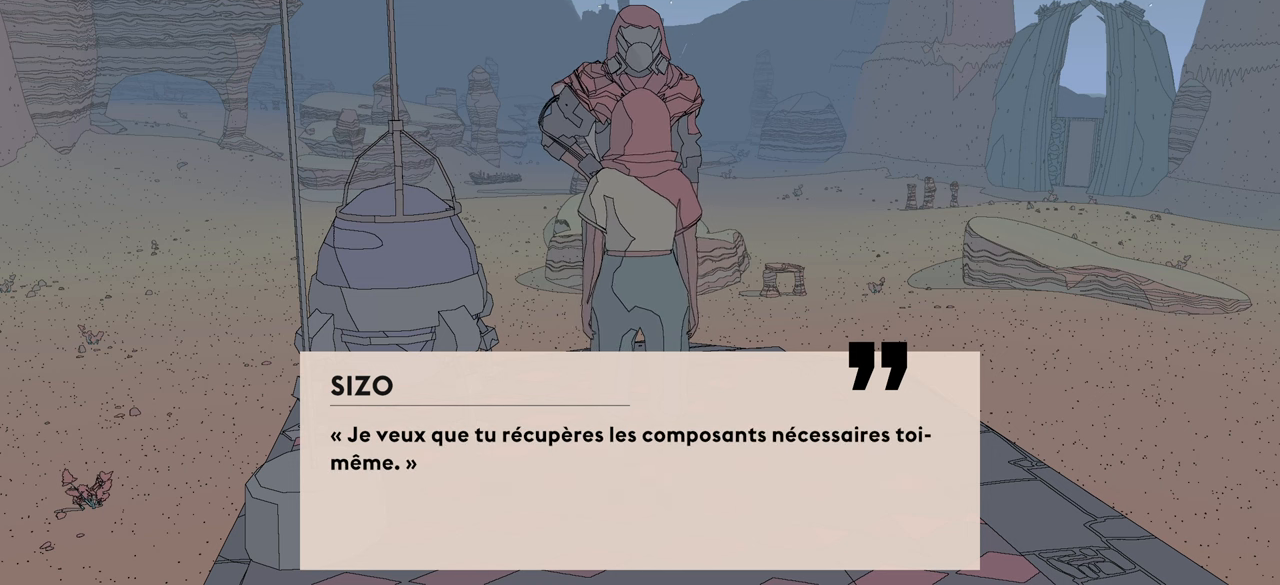
{"buttons": [], "left_stick": "center", "right_stick": "center", "events": []}
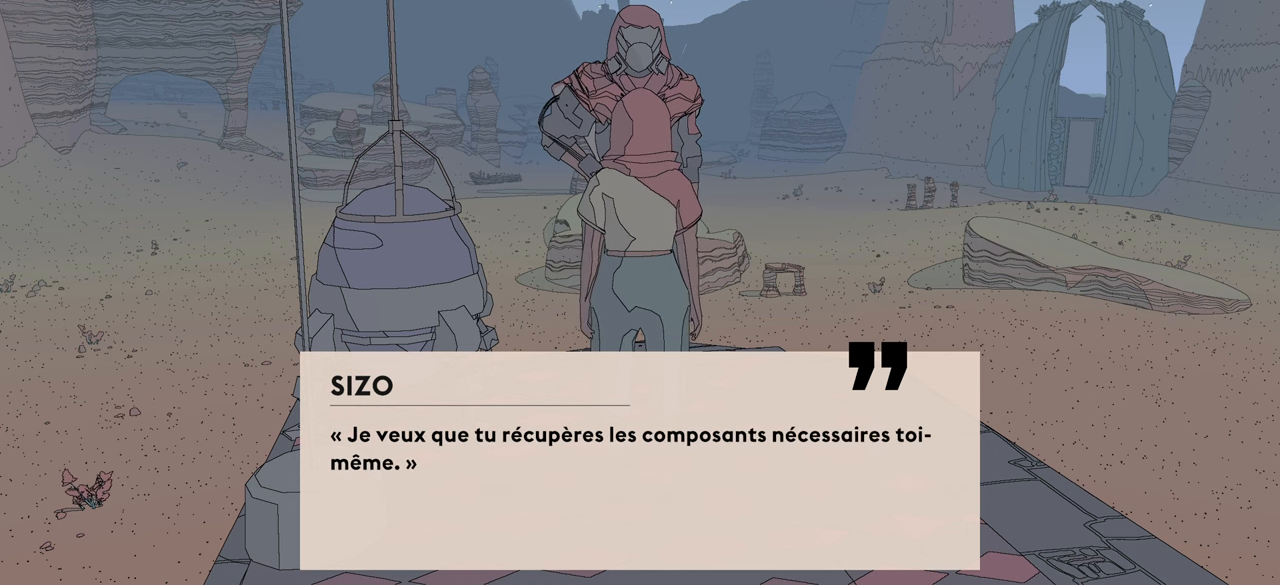
{"buttons": [], "left_stick": "center", "right_stick": "center", "events": []}
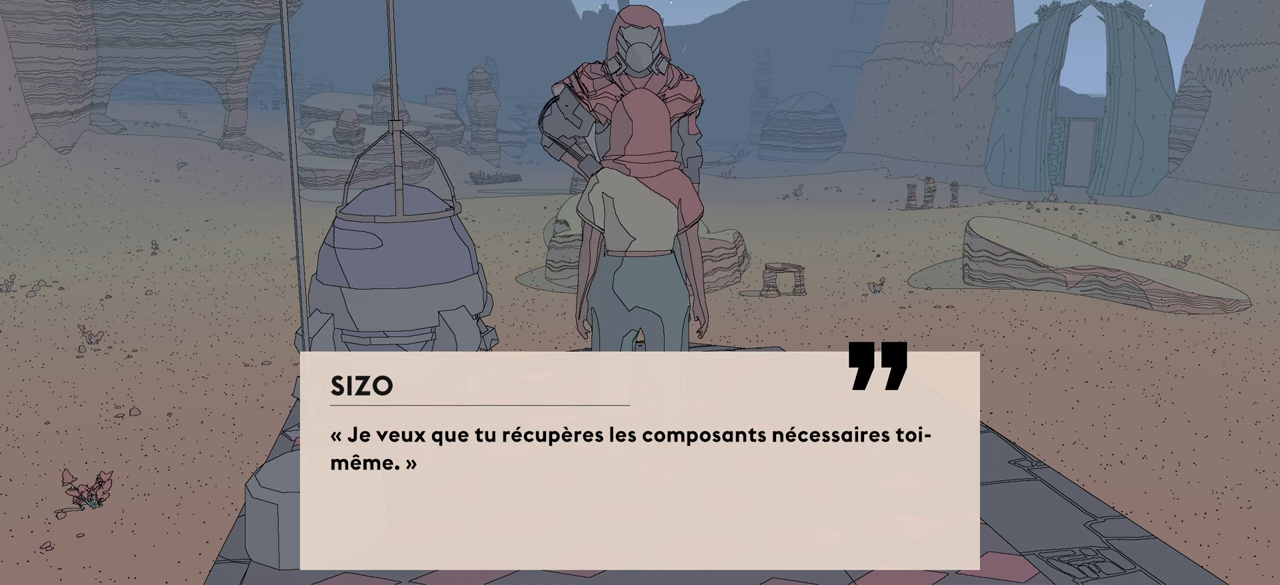
{"buttons": [], "left_stick": "center", "right_stick": "center", "events": []}
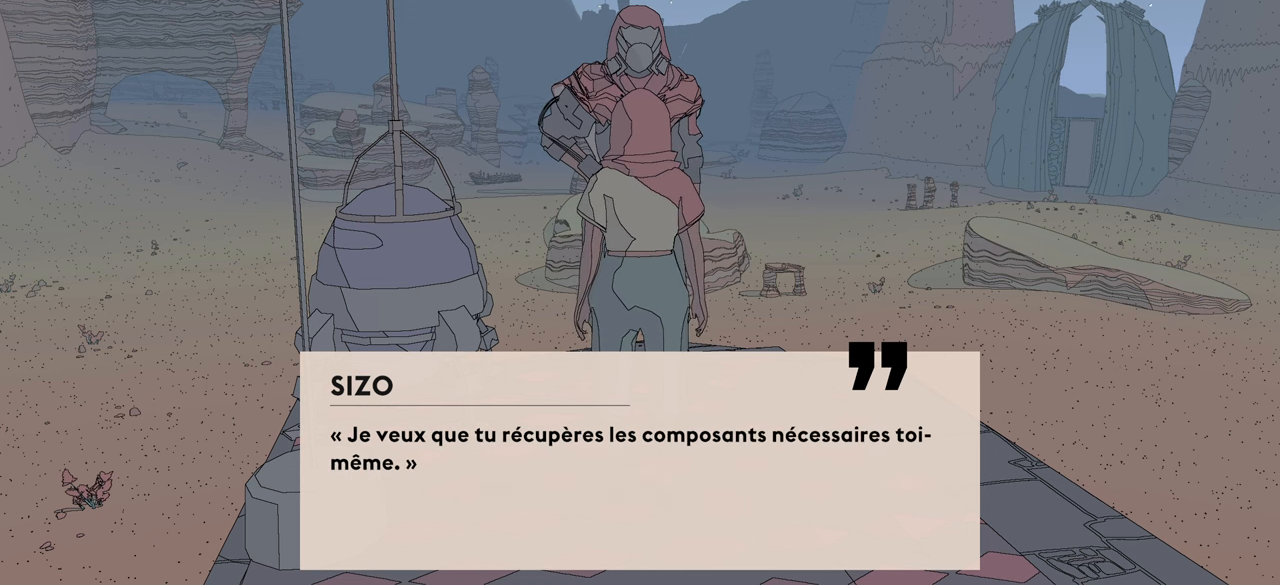
{"buttons": [], "left_stick": "center", "right_stick": "center", "events": [[67, "A", "down"], [284, "A", "up"]]}
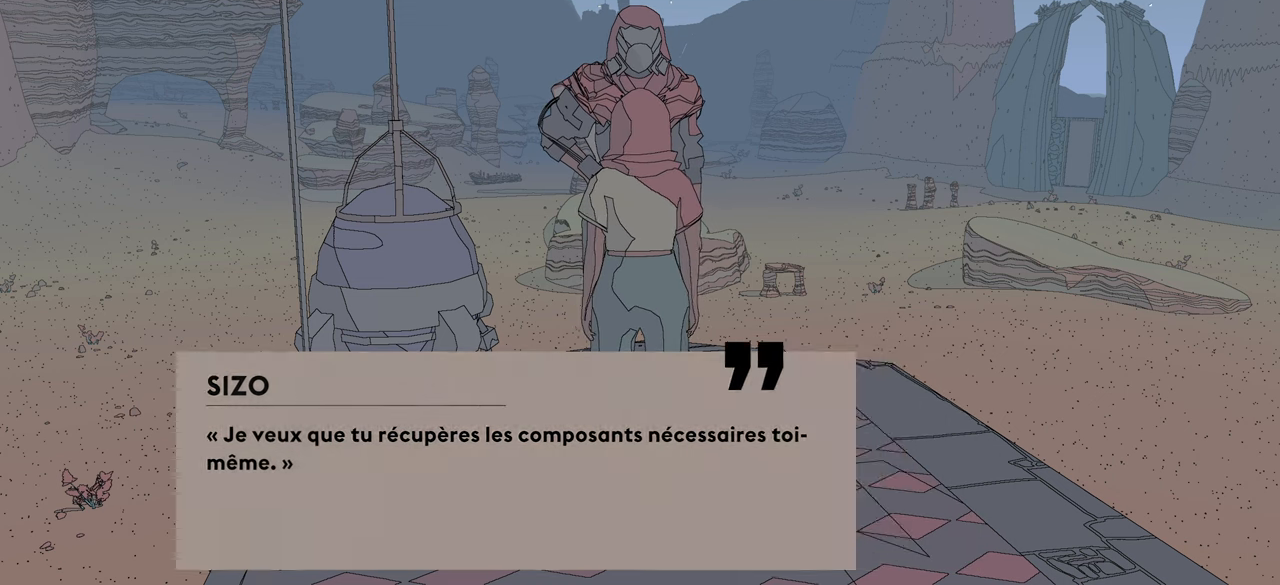
{"buttons": [], "left_stick": "center", "right_stick": "center", "events": []}
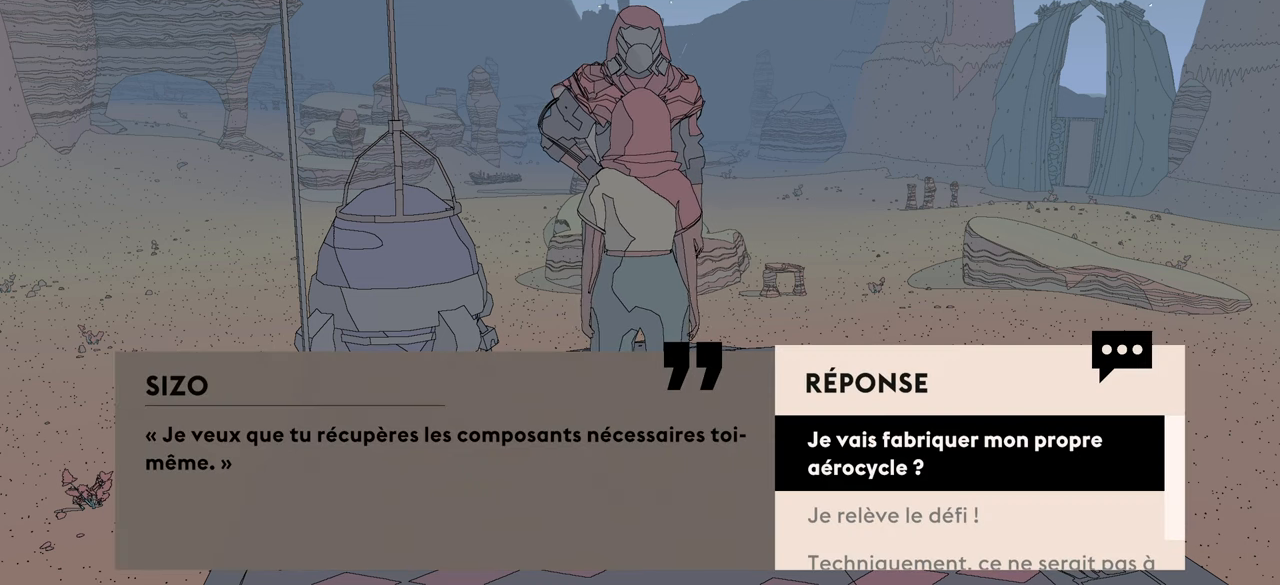
{"buttons": [], "left_stick": "center", "right_stick": "center", "events": []}
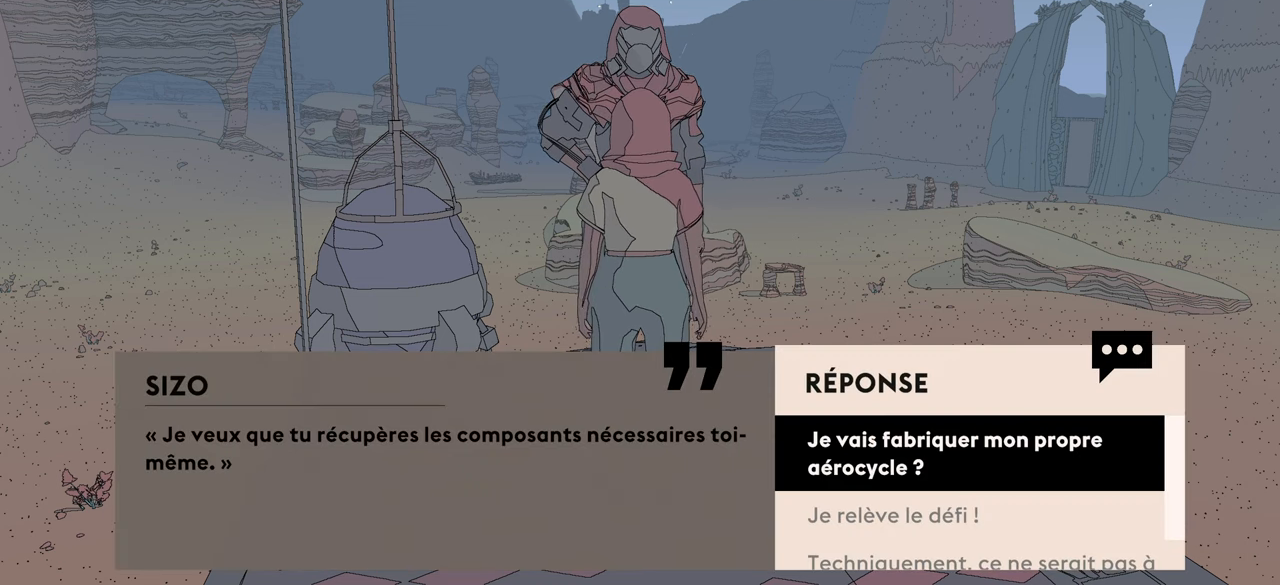
{"buttons": [], "left_stick": "center", "right_stick": "center", "events": []}
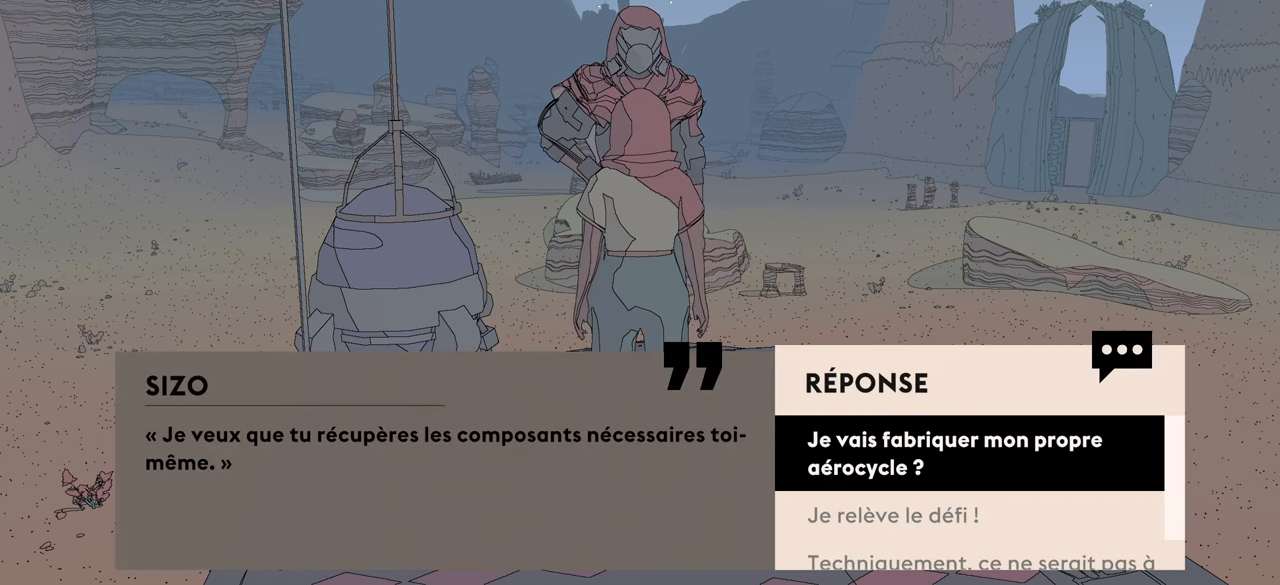
{"buttons": [], "left_stick": "center", "right_stick": "center", "events": []}
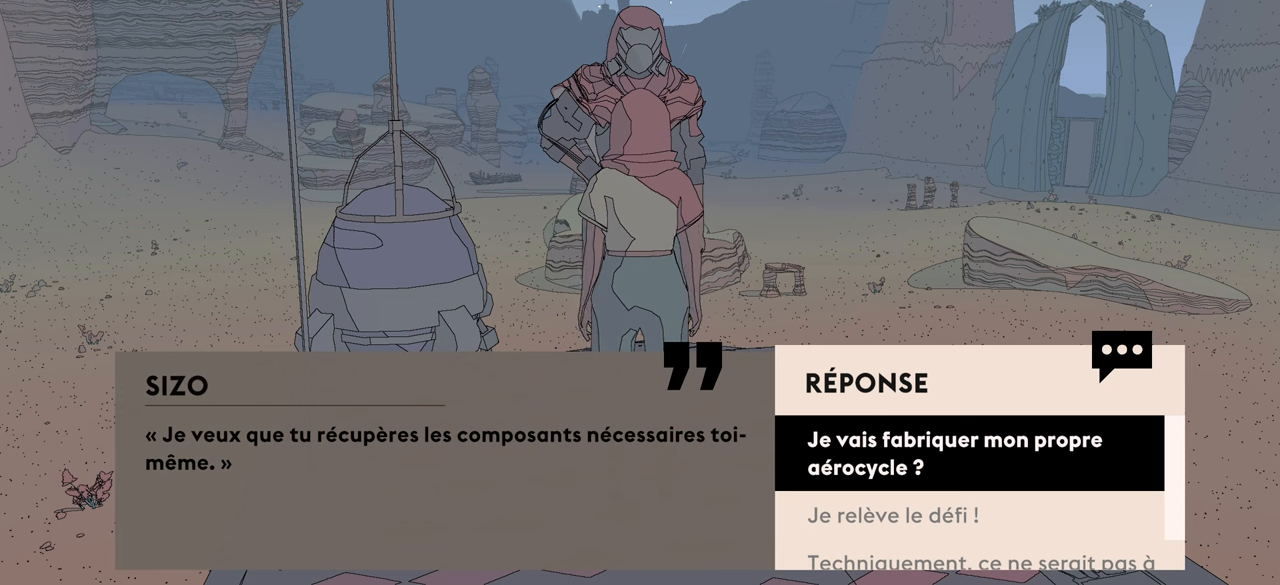
{"buttons": [], "left_stick": "center", "right_stick": "center", "events": [[83, "A", "down"], [483, "A", "up"]]}
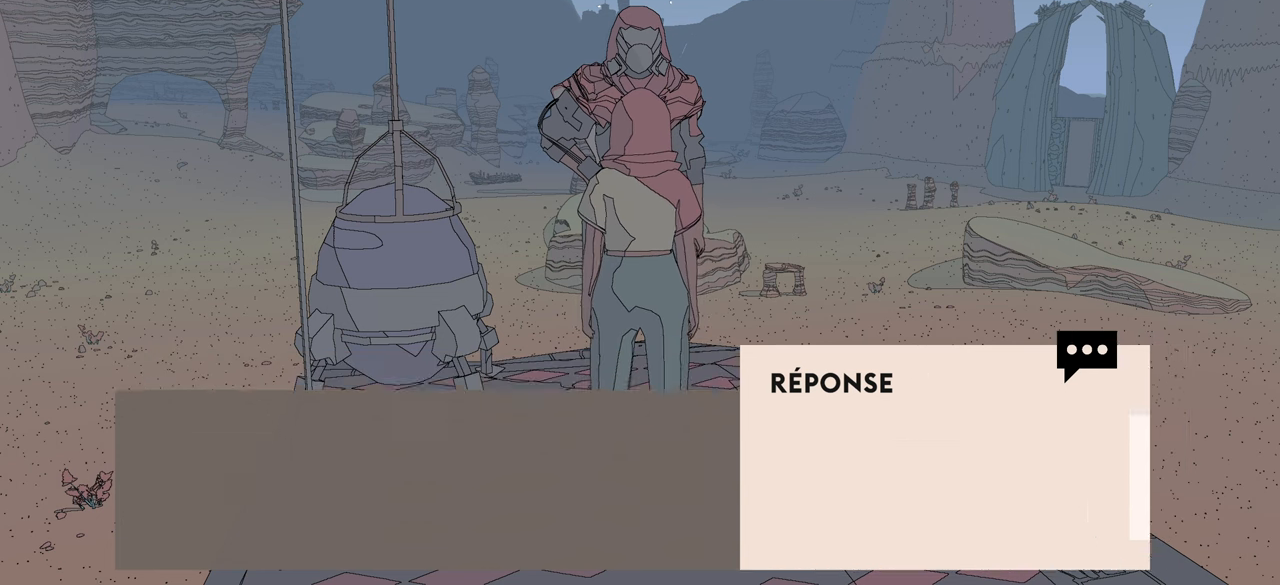
{"buttons": [], "left_stick": "center", "right_stick": "center", "events": []}
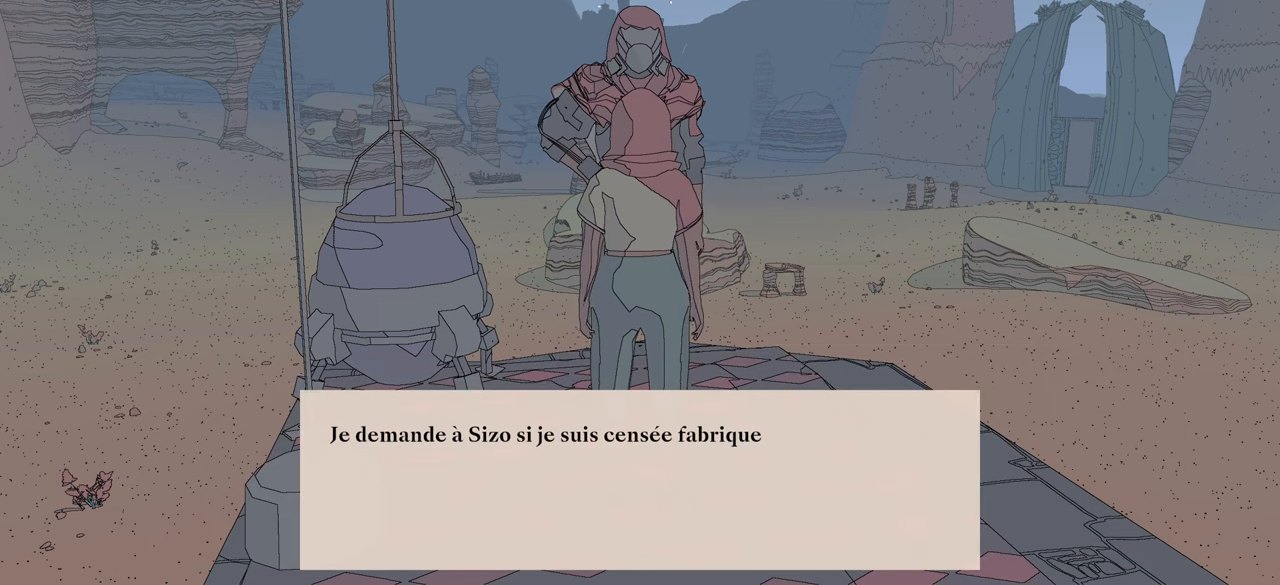
{"buttons": [], "left_stick": "center", "right_stick": "center", "events": []}
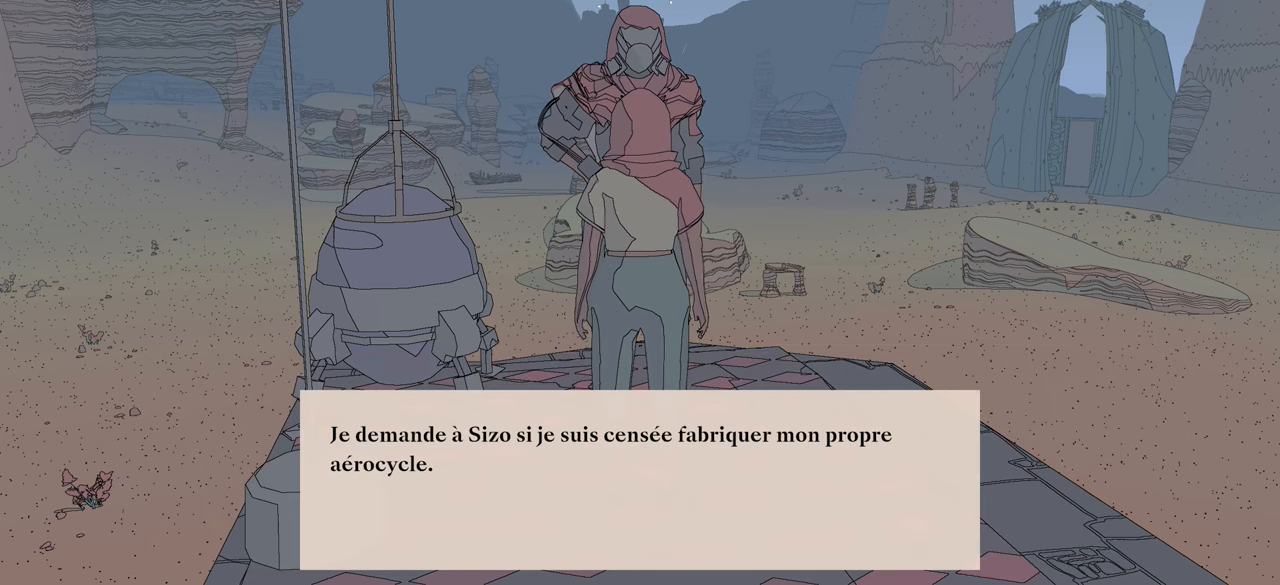
{"buttons": [], "left_stick": "center", "right_stick": "center", "events": []}
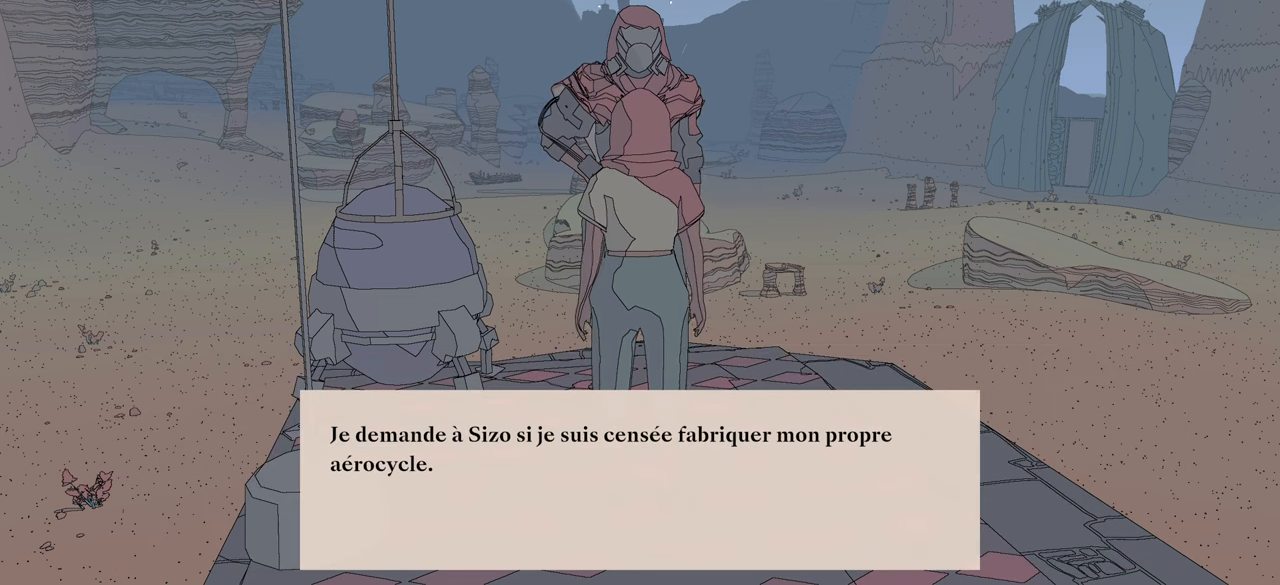
{"buttons": [], "left_stick": "center", "right_stick": "center", "events": []}
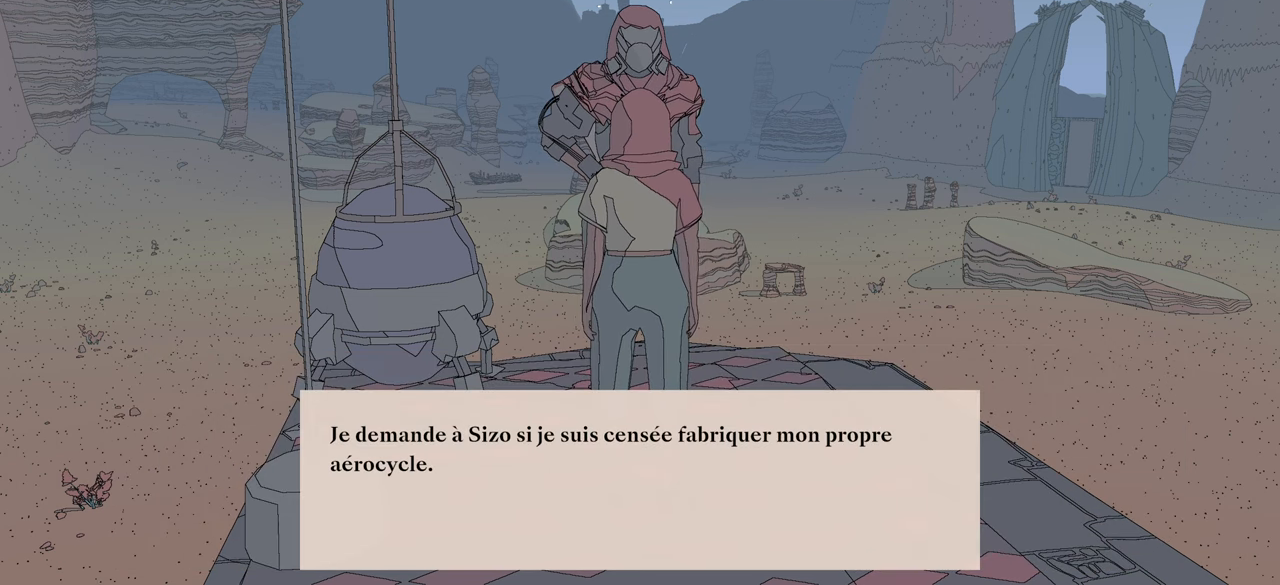
{"buttons": [], "left_stick": "center", "right_stick": "center", "events": [[316, "A", "down"], [450, "A", "up"]]}
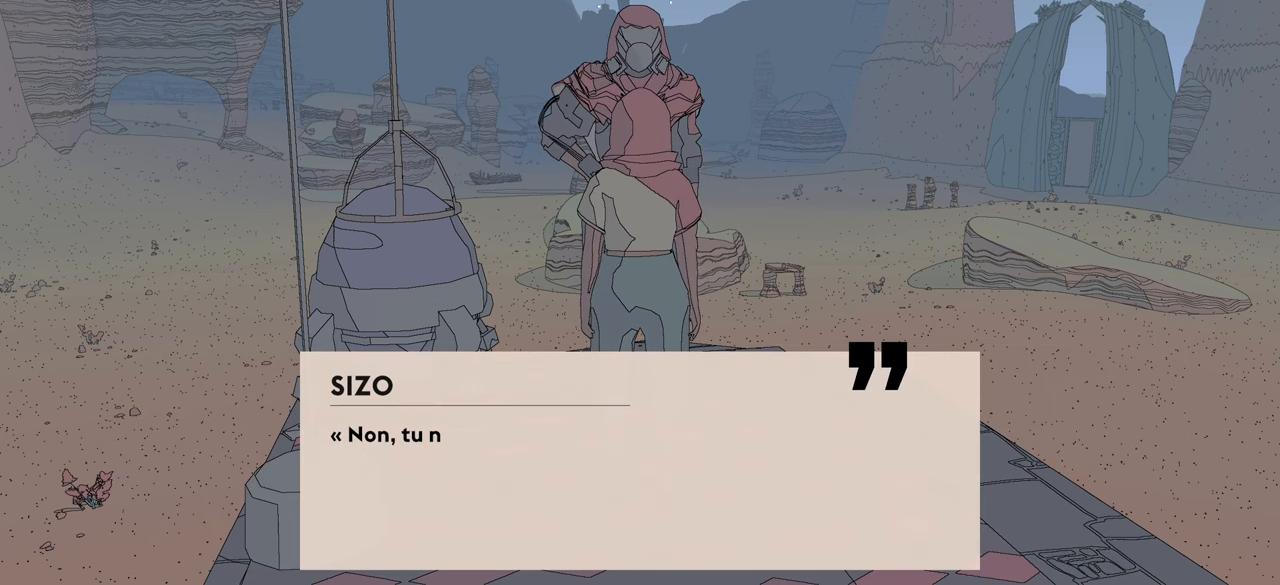
{"buttons": [], "left_stick": "center", "right_stick": "center", "events": []}
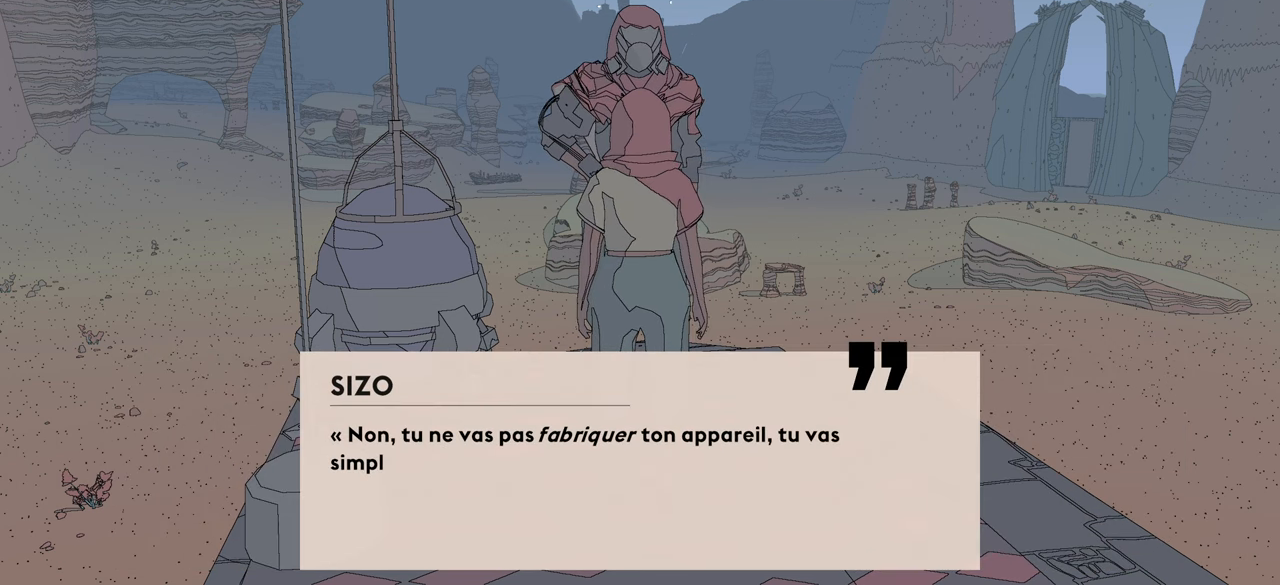
{"buttons": [], "left_stick": "center", "right_stick": "center", "events": []}
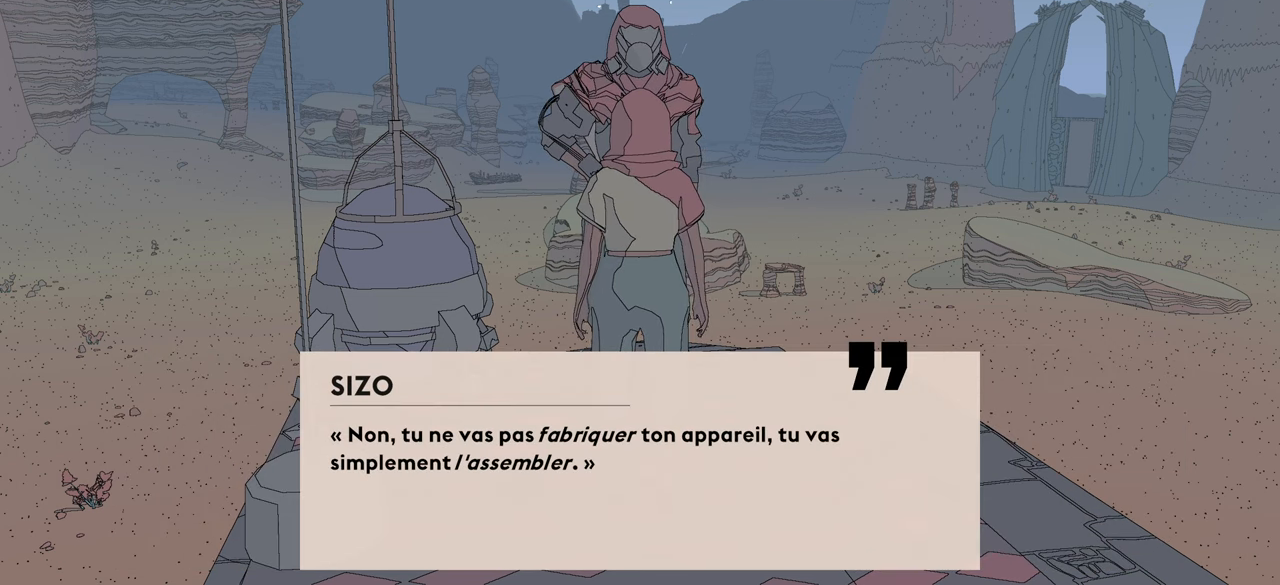
{"buttons": [], "left_stick": "center", "right_stick": "center", "events": []}
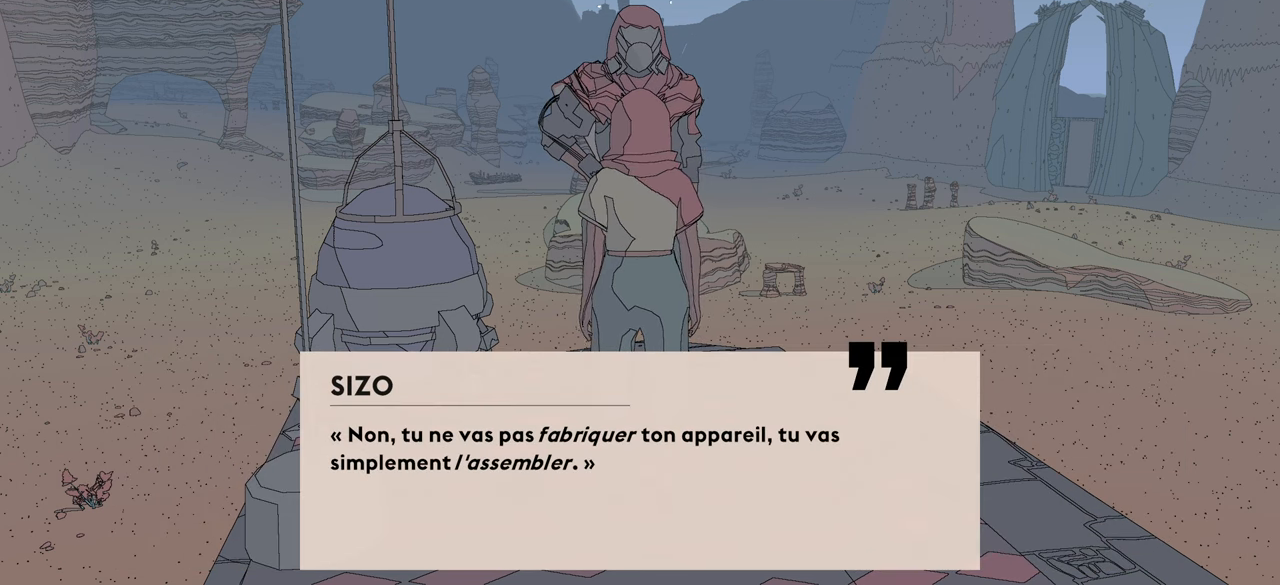
{"buttons": [], "left_stick": "center", "right_stick": "center", "events": []}
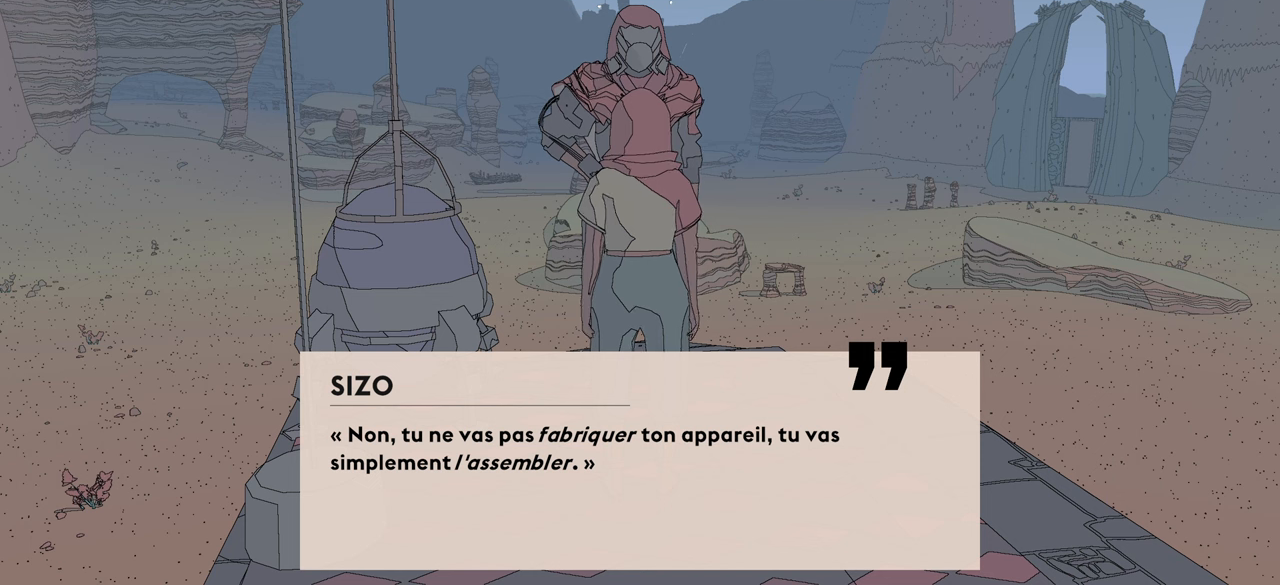
{"buttons": [], "left_stick": "center", "right_stick": "center", "events": []}
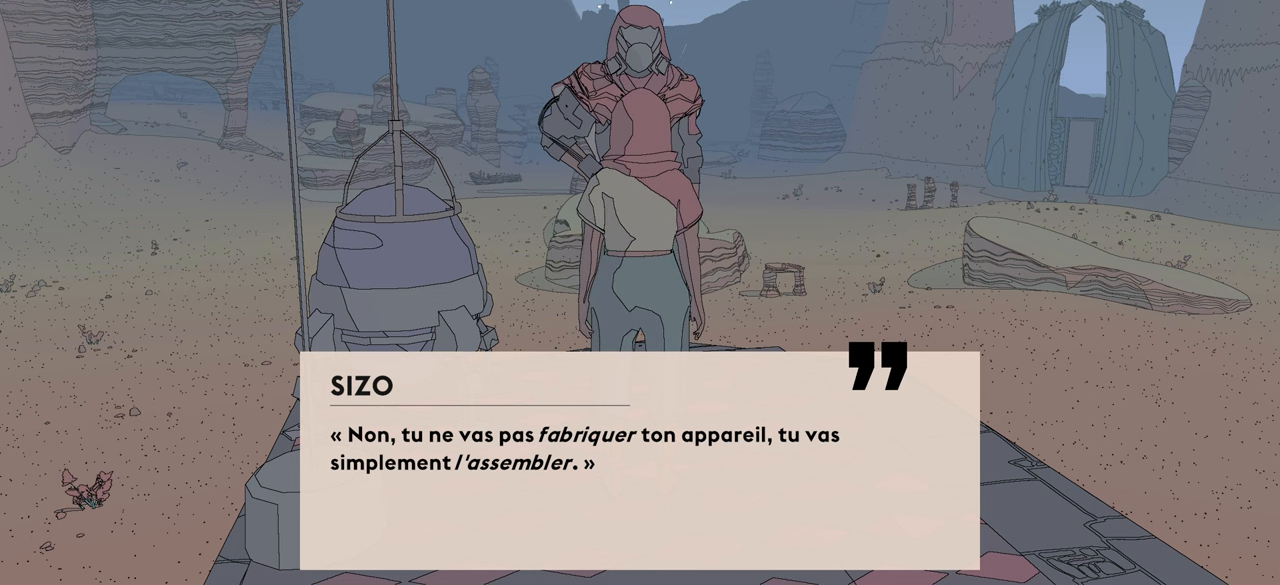
{"buttons": [], "left_stick": "center", "right_stick": "center", "events": [[33, "A", "down"], [167, "A", "up"]]}
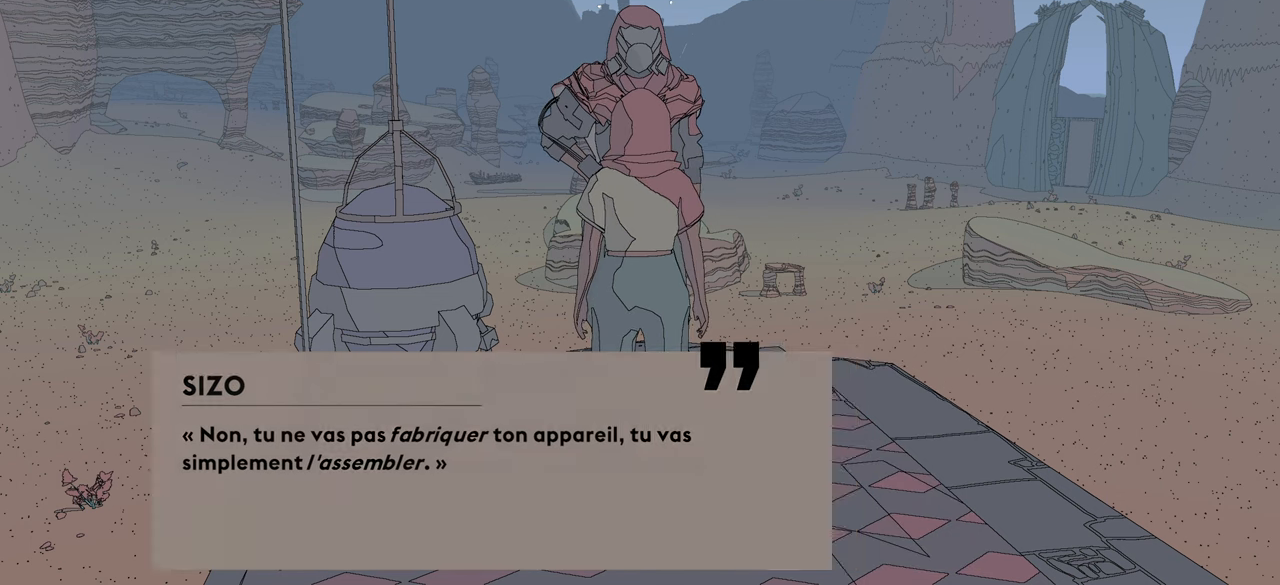
{"buttons": [], "left_stick": "center", "right_stick": "center", "events": []}
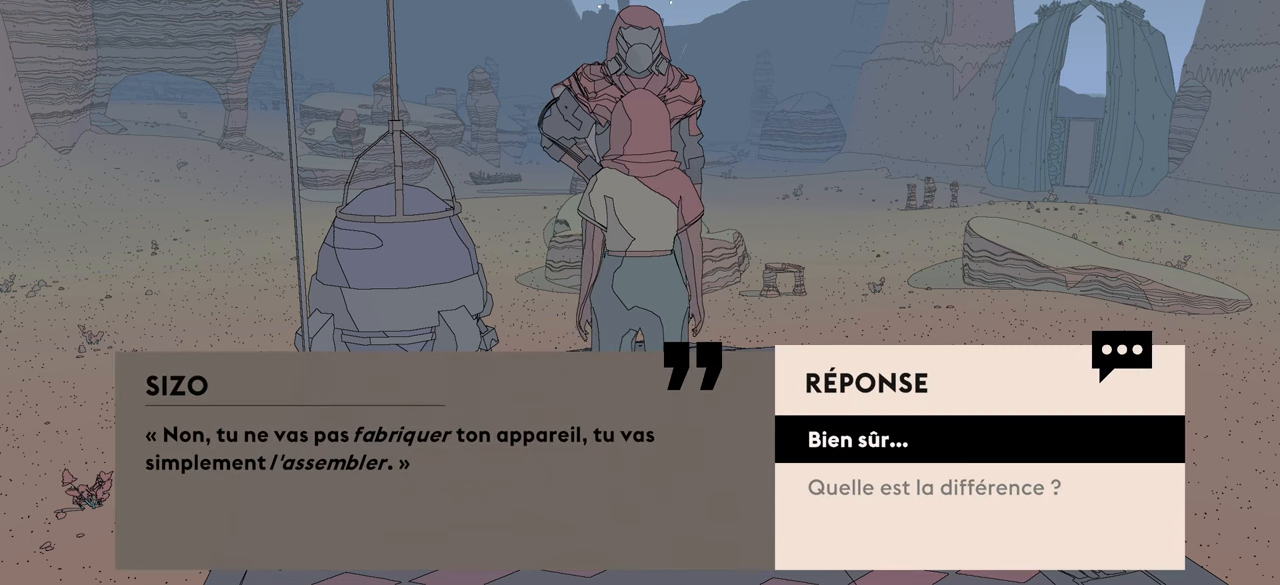
{"buttons": [], "left_stick": "center", "right_stick": "center", "events": []}
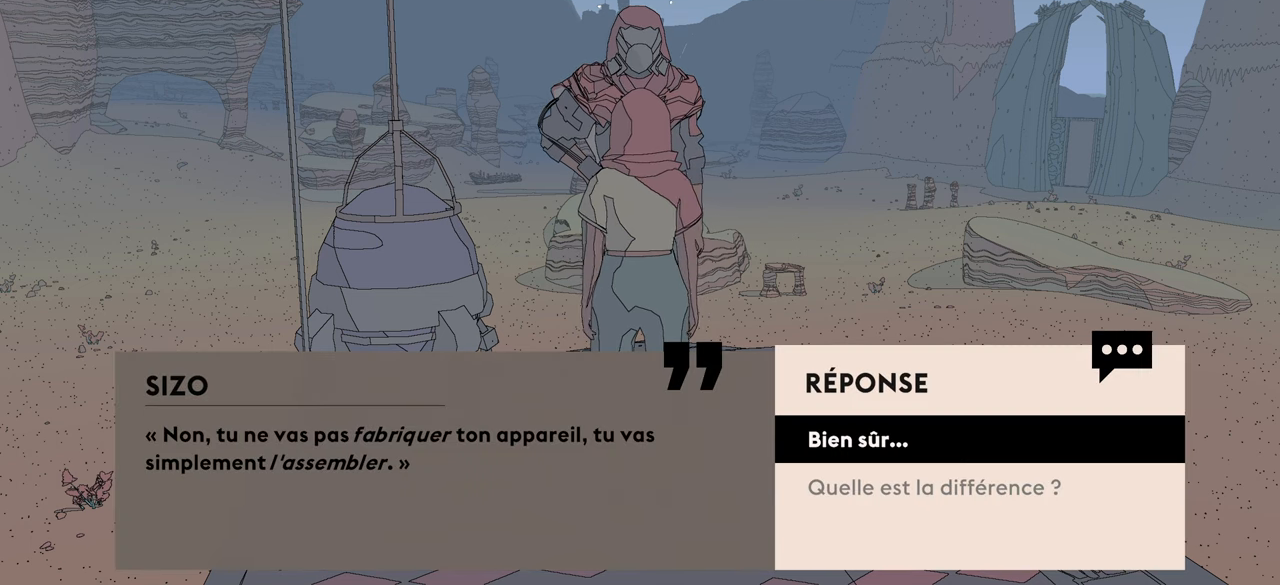
{"buttons": [], "left_stick": "center", "right_stick": "center", "events": []}
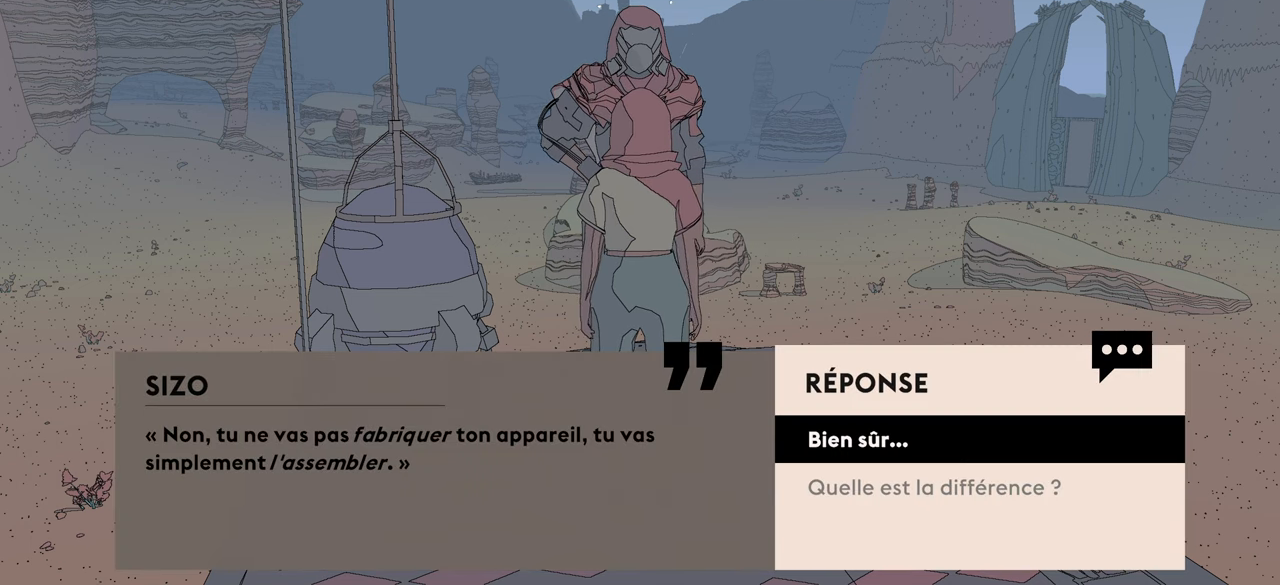
{"buttons": [], "left_stick": "up", "right_stick": "center", "events": [[17, "left_stick", "down"], [183, "left_stick", "center"], [367, "left_stick", "up"]]}
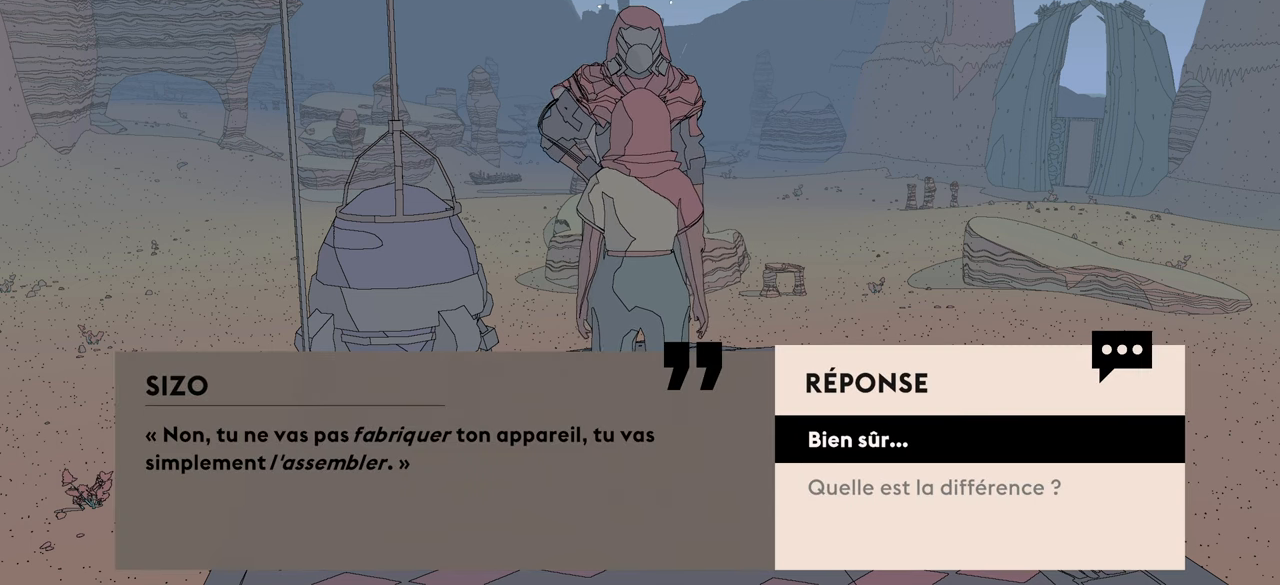
{"buttons": [], "left_stick": "center", "right_stick": "center", "events": [[50, "left_stick", "center"], [333, "left_stick", "down"], [467, "left_stick", "center"]]}
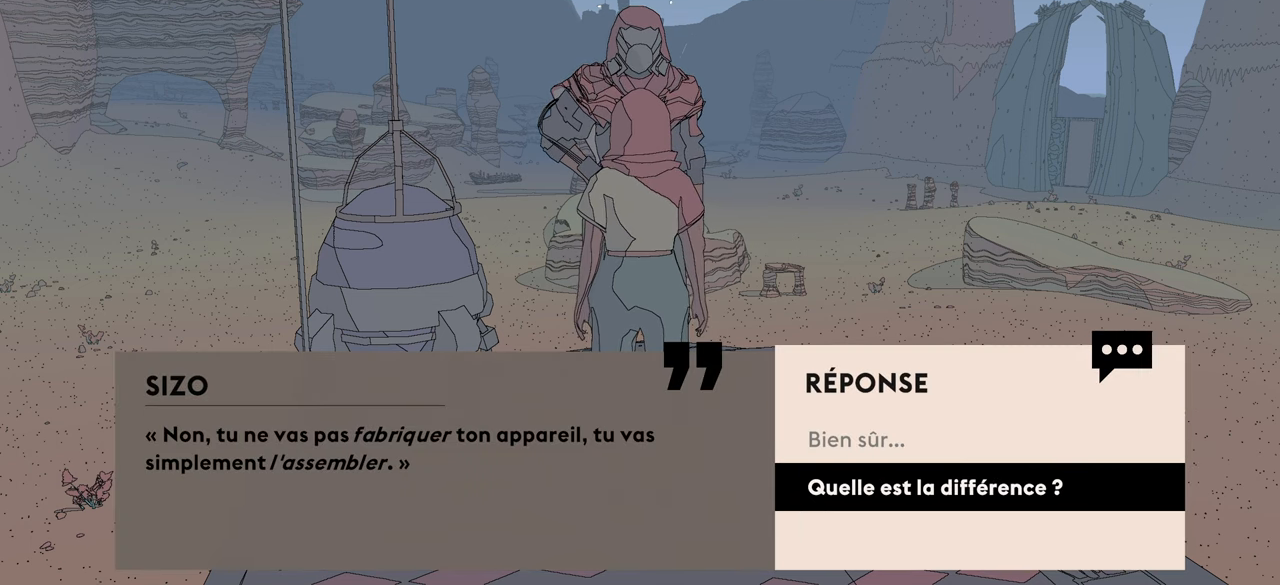
{"buttons": ["A"], "left_stick": "center", "right_stick": "center", "events": [[483, "A", "down"]]}